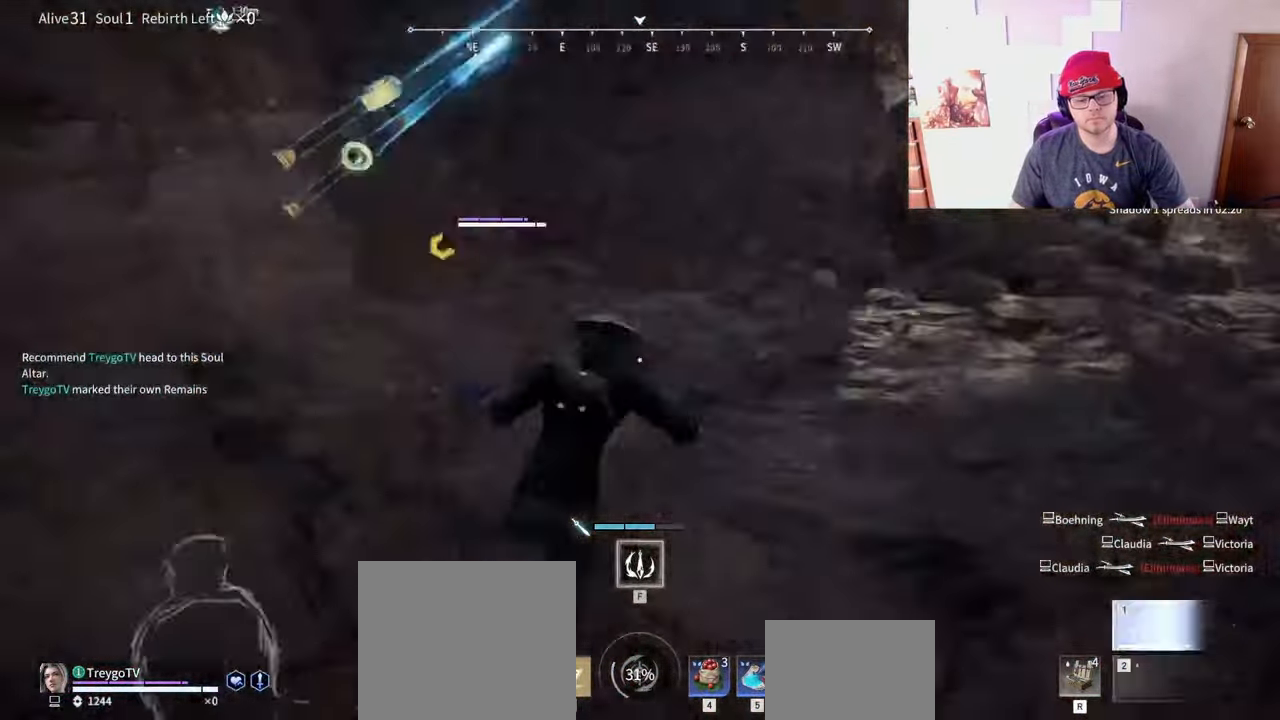
Gameplay with keyboard and mouse; each line is a JSON object with the keys and mouse buttons held at the frame after it. "events" lists presses ("down") and releases ("up") of "a", "c", "d", "e", "f", "q", "r", "s", "shift", "space", "tab", "w", "mouse_left", "mouse_wheel" and "mouse_right" between this image and that frame as [ms after this image, input, new state], when the widget could be followed in between. "mouse_left", "mouse_wheel", "mouse_right" = the "left", "wheel", "right" buttons of the "mouse" list. No other keys are recorded. "wheel" means that the mouse wheel is clicked or scrolled. Mouse movement is not recorded.
{"keys": [], "mouse": ["right"], "events": [[17, "w", "down"], [33, "mouse_wheel", "up"], [33, "shift", "up"], [67, "a", "up"], [367, "w", "up"]]}
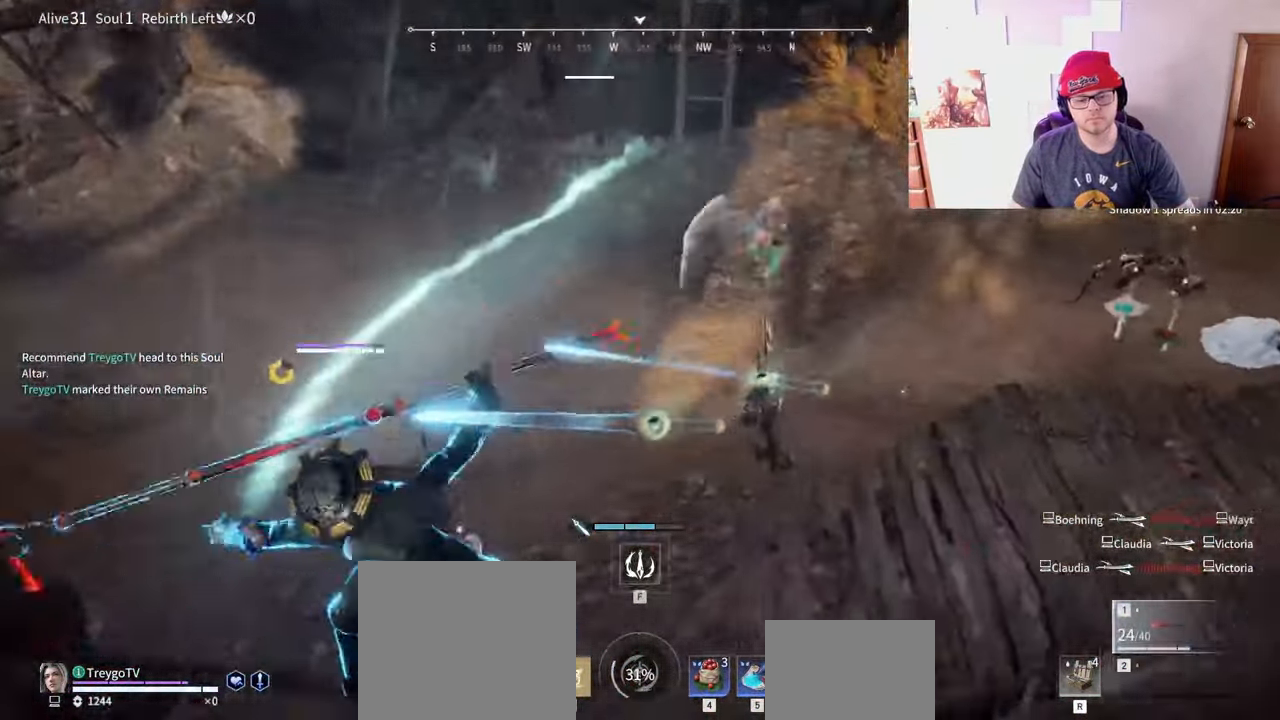
{"keys": [], "mouse": ["right"], "events": []}
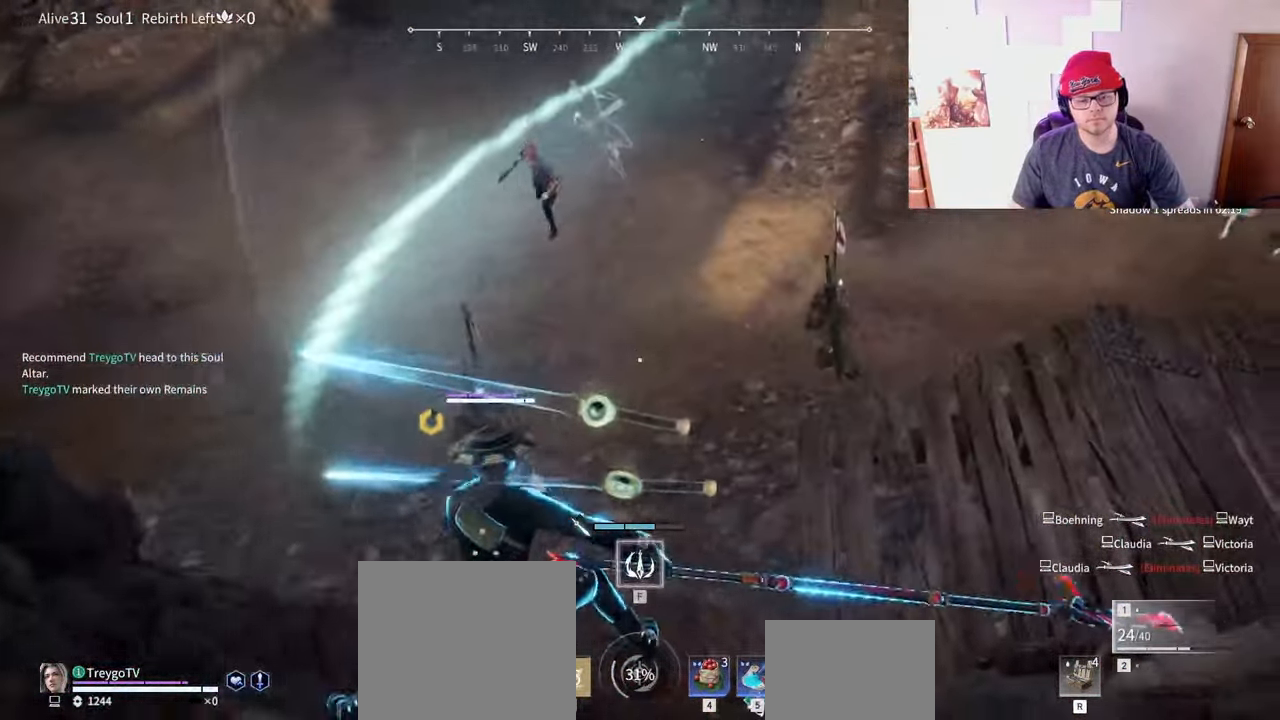
{"keys": ["f", "space"], "mouse": [], "events": [[83, "space", "down"], [233, "mouse_right", "up"], [350, "space", "up"], [417, "f", "down"], [433, "space", "down"]]}
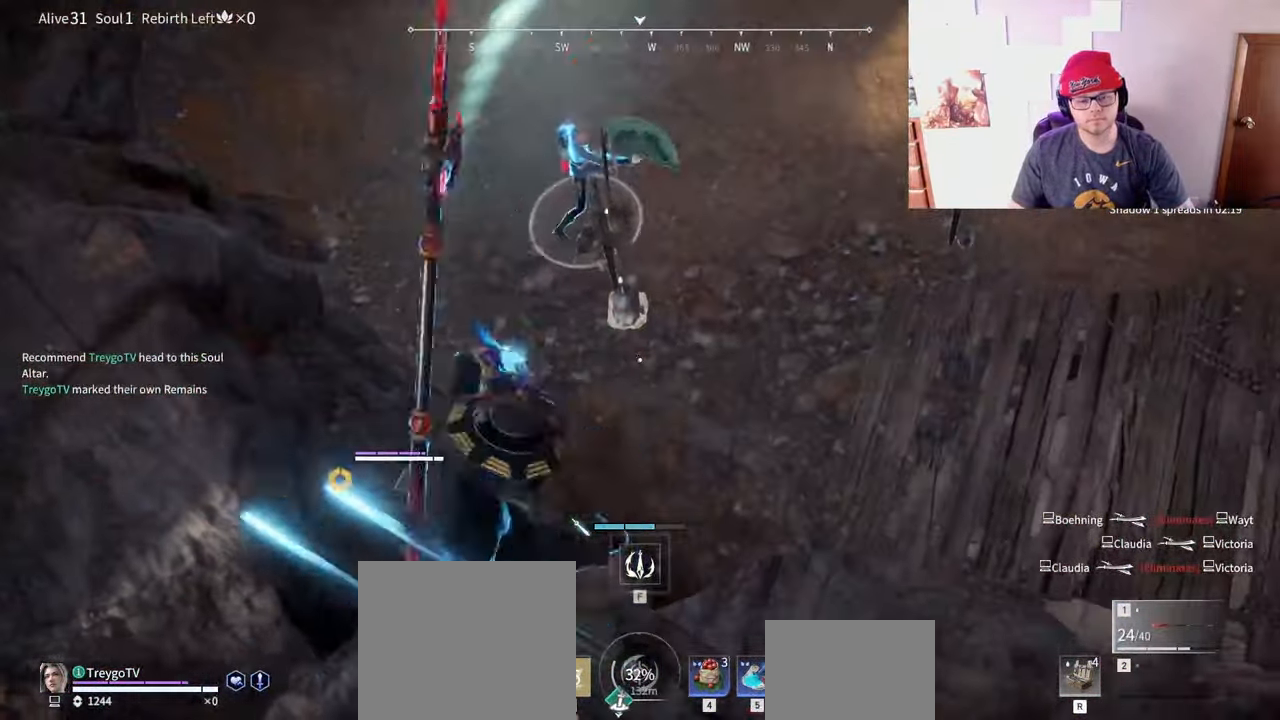
{"keys": ["a"], "mouse": [], "events": [[67, "space", "up"], [217, "a", "down"], [233, "f", "up"]]}
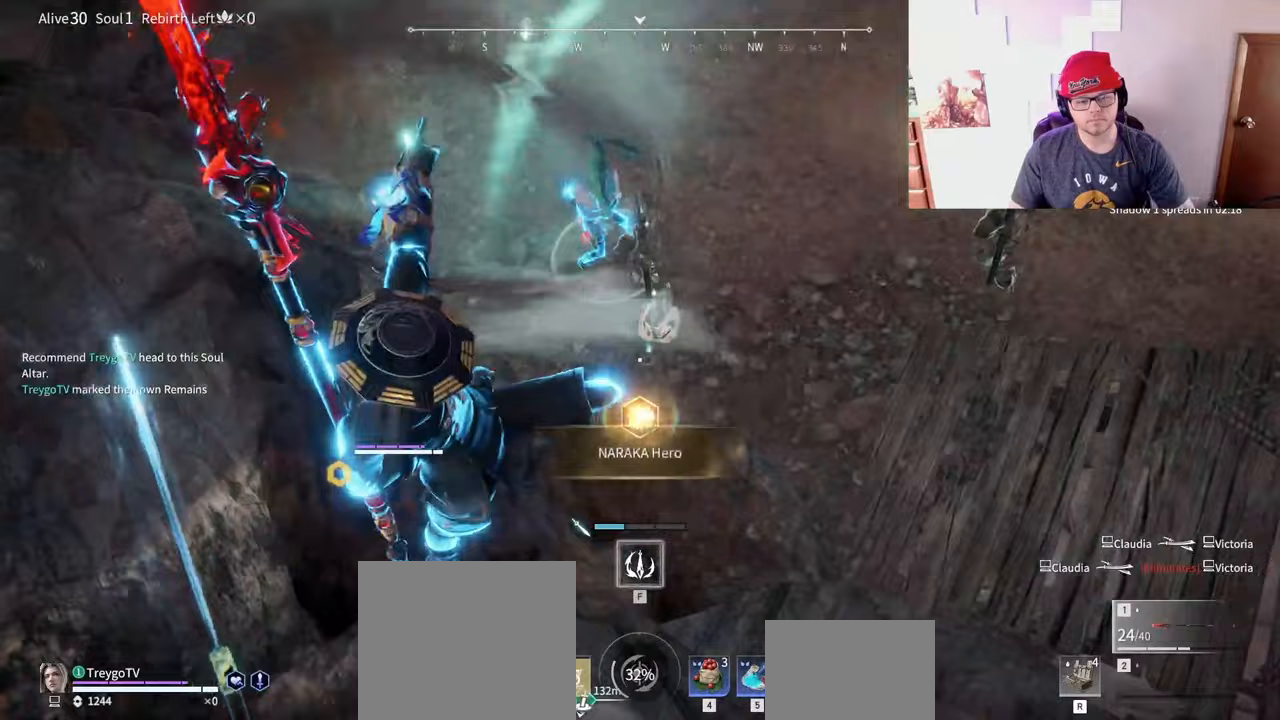
{"keys": ["a"], "mouse": [], "events": [[33, "space", "down"], [300, "space", "up"]]}
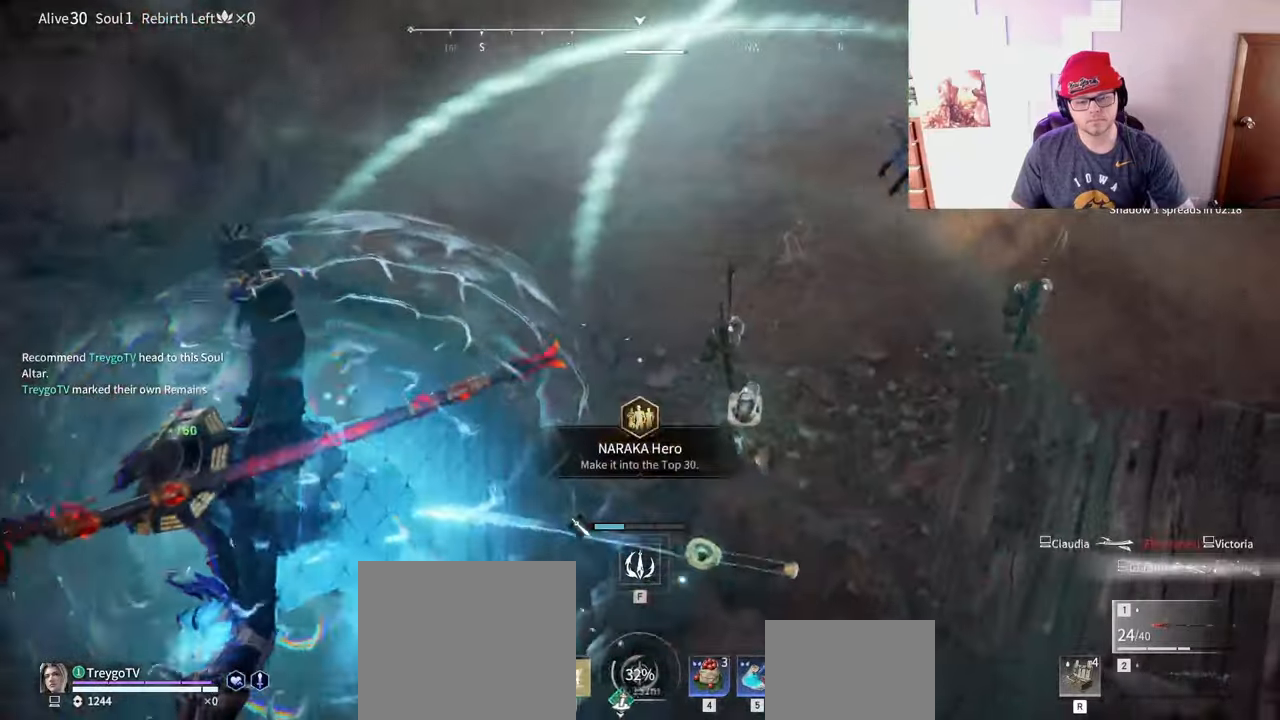
{"keys": [], "mouse": [], "events": [[300, "a", "up"], [300, "s", "down"], [367, "s", "up"]]}
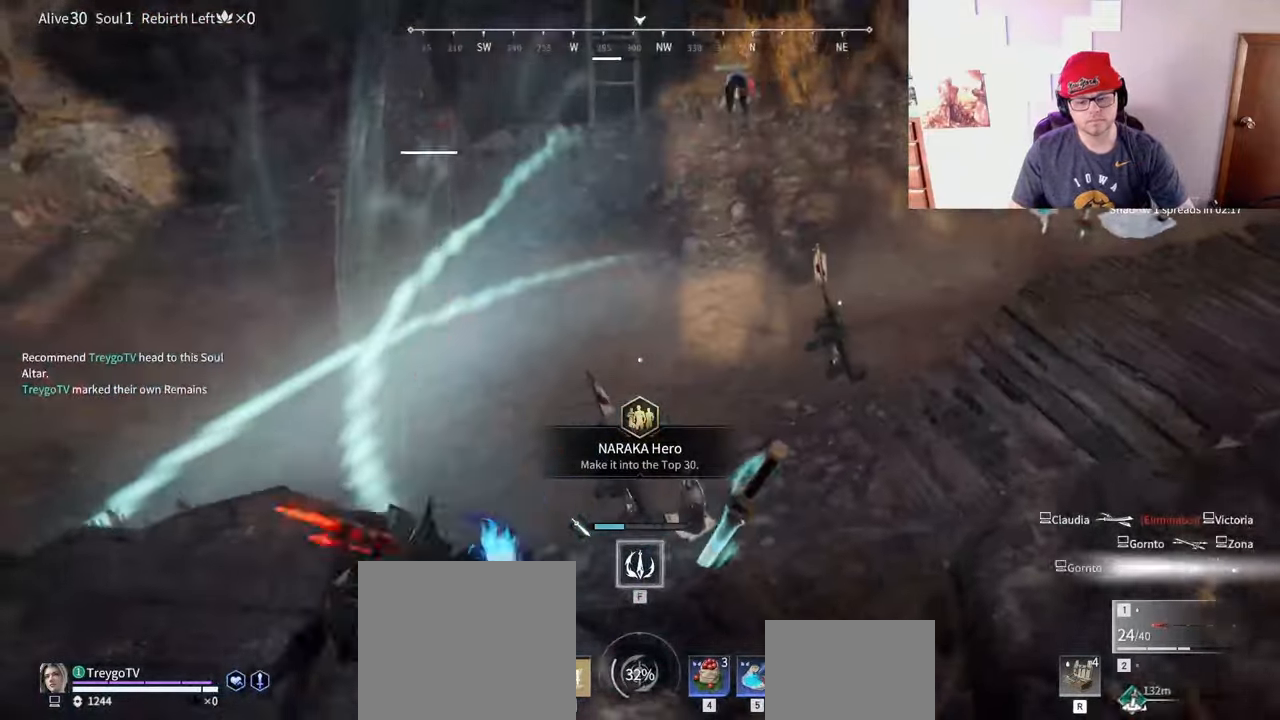
{"keys": [], "mouse": ["right"], "events": [[317, "mouse_right", "down"]]}
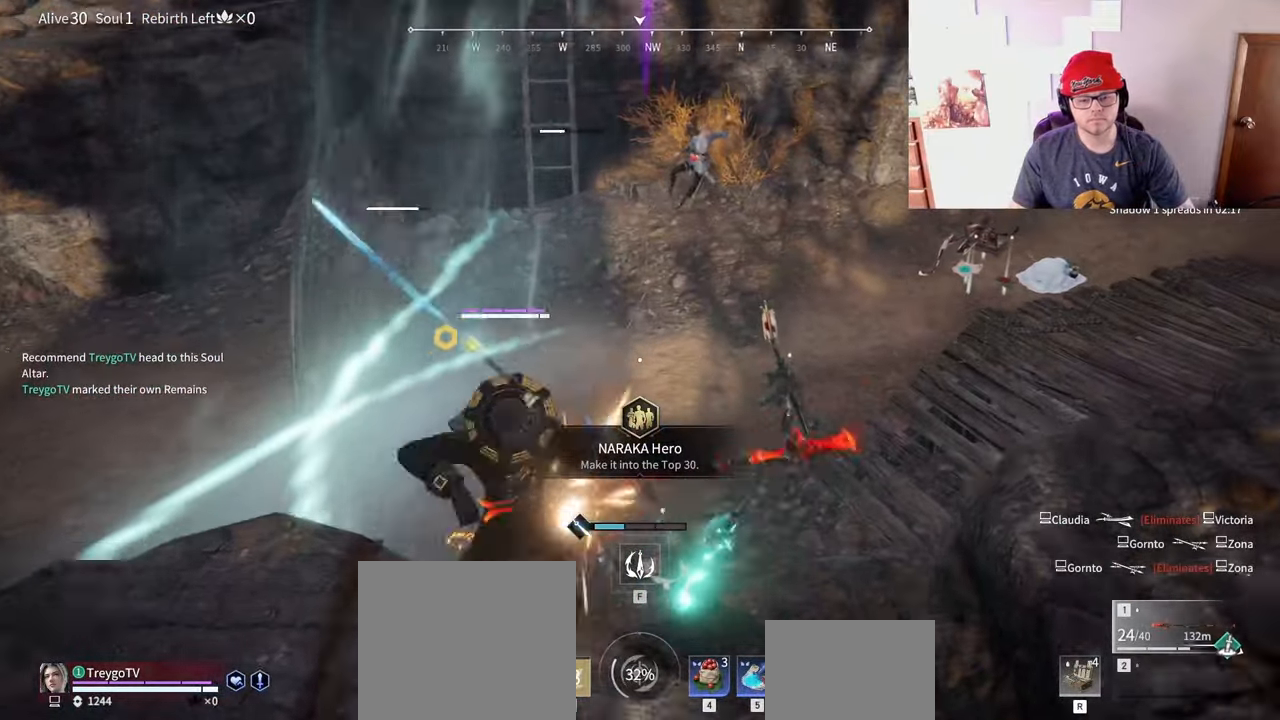
{"keys": [], "mouse": [], "events": [[500, "mouse_right", "up"]]}
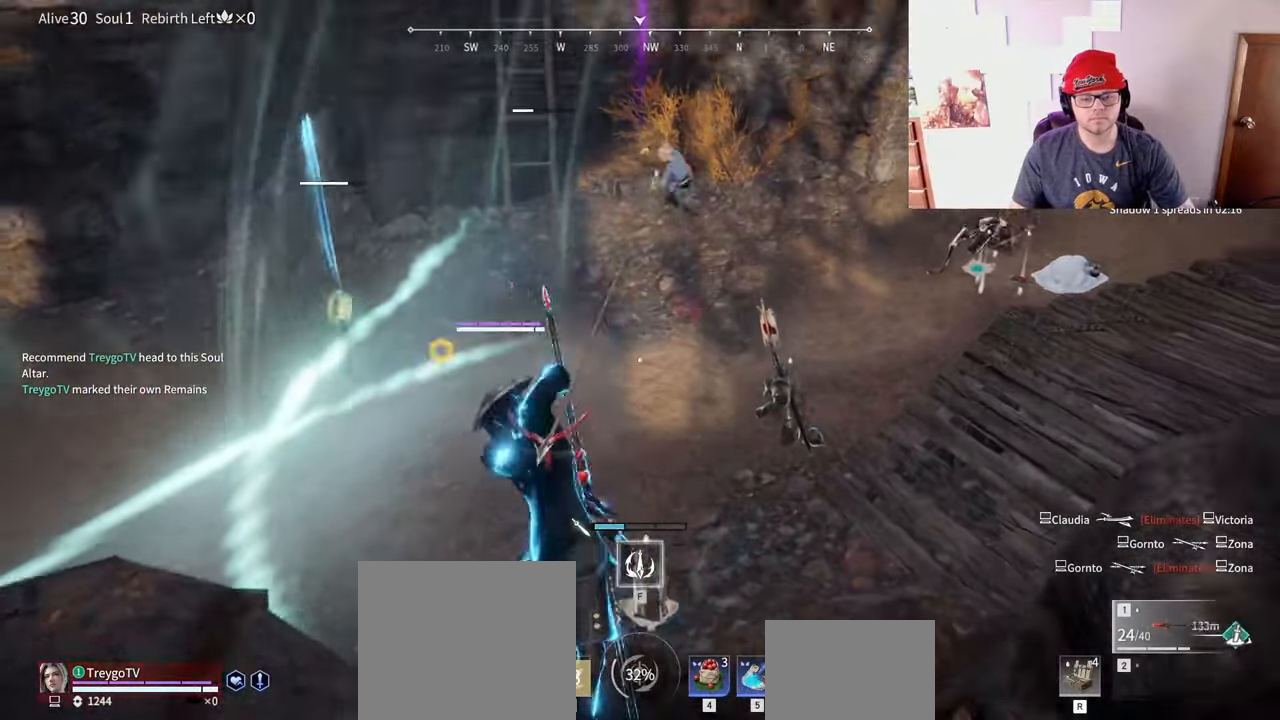
{"keys": [], "mouse": ["right"], "events": [[333, "mouse_right", "down"]]}
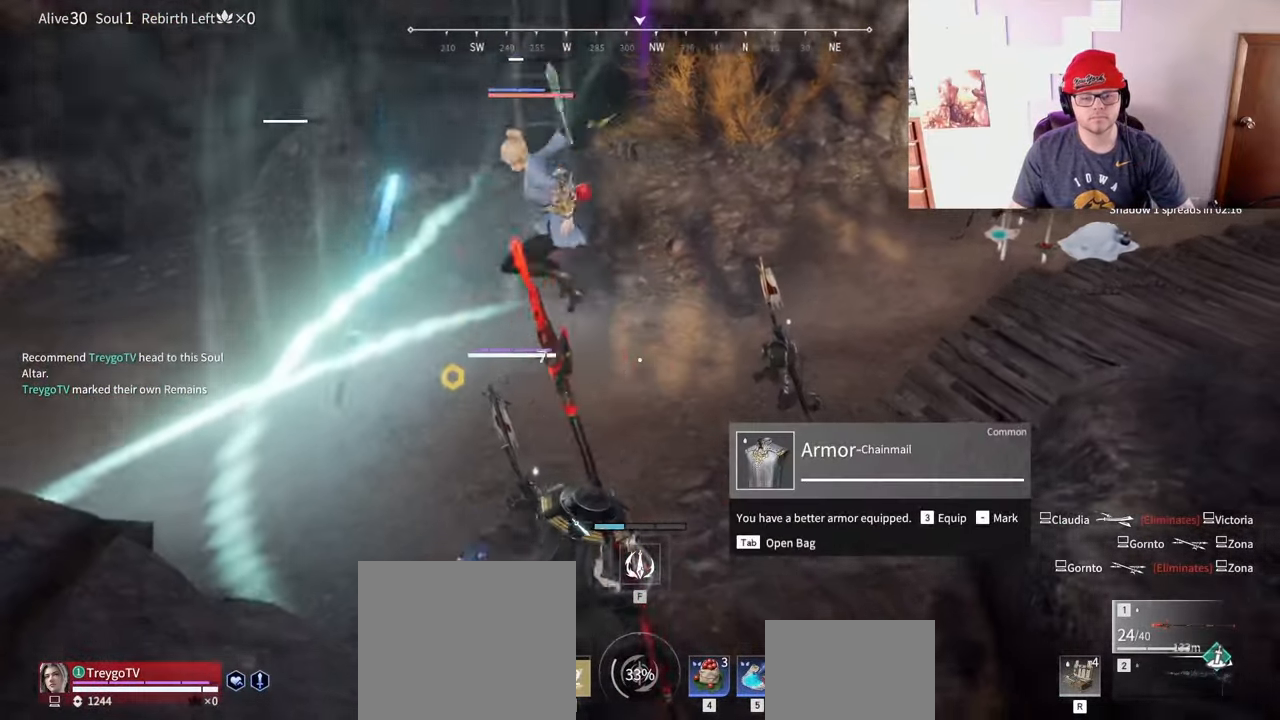
{"keys": [], "mouse": ["right"], "events": []}
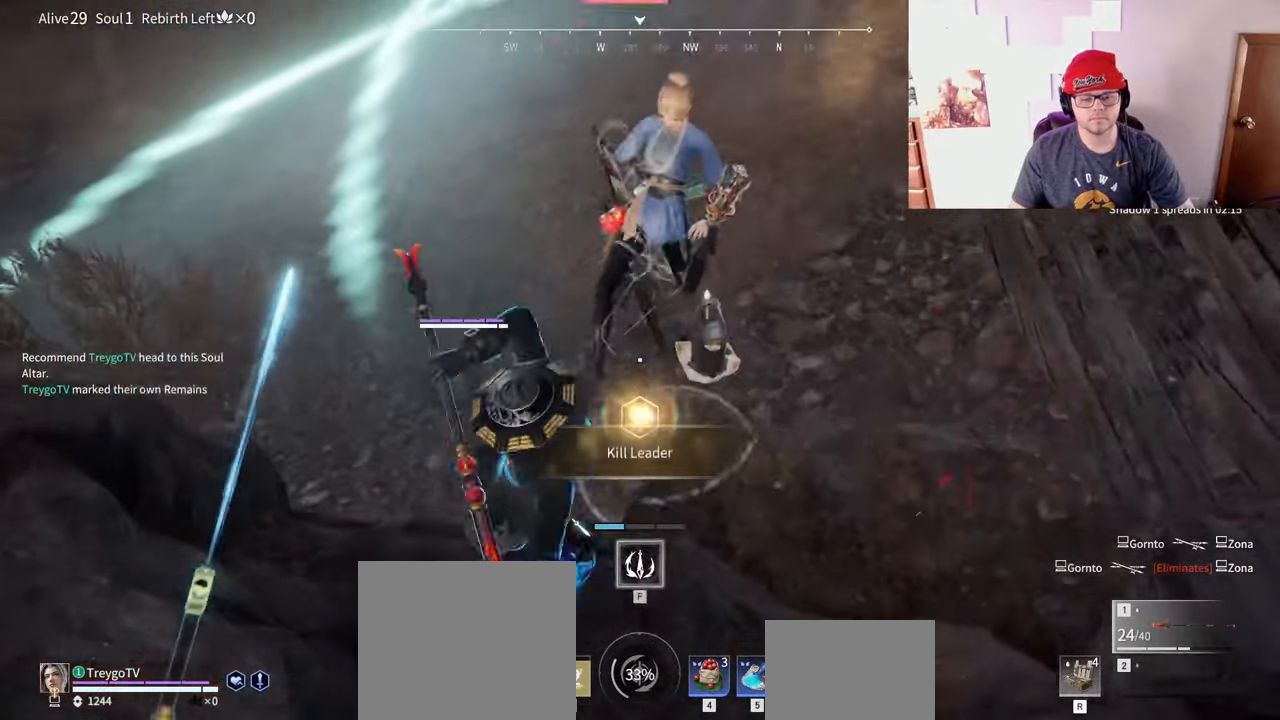
{"keys": [], "mouse": [], "events": [[417, "mouse_right", "up"]]}
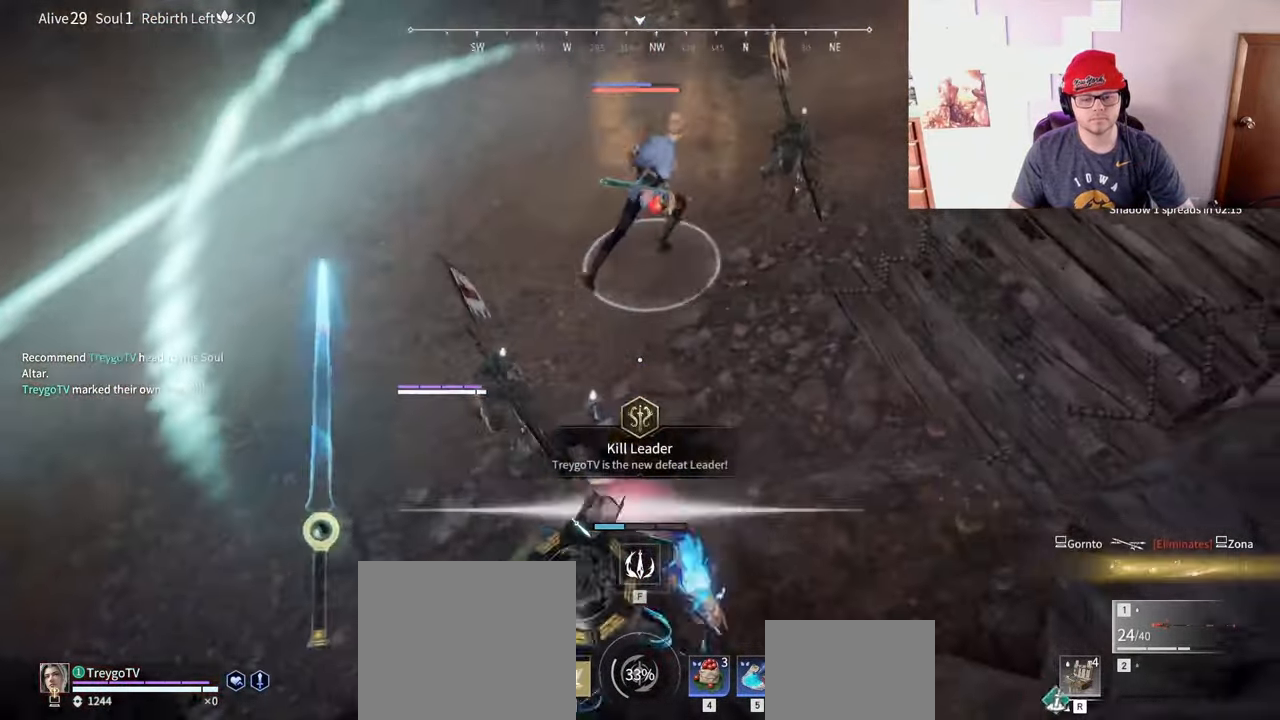
{"keys": [], "mouse": [], "events": []}
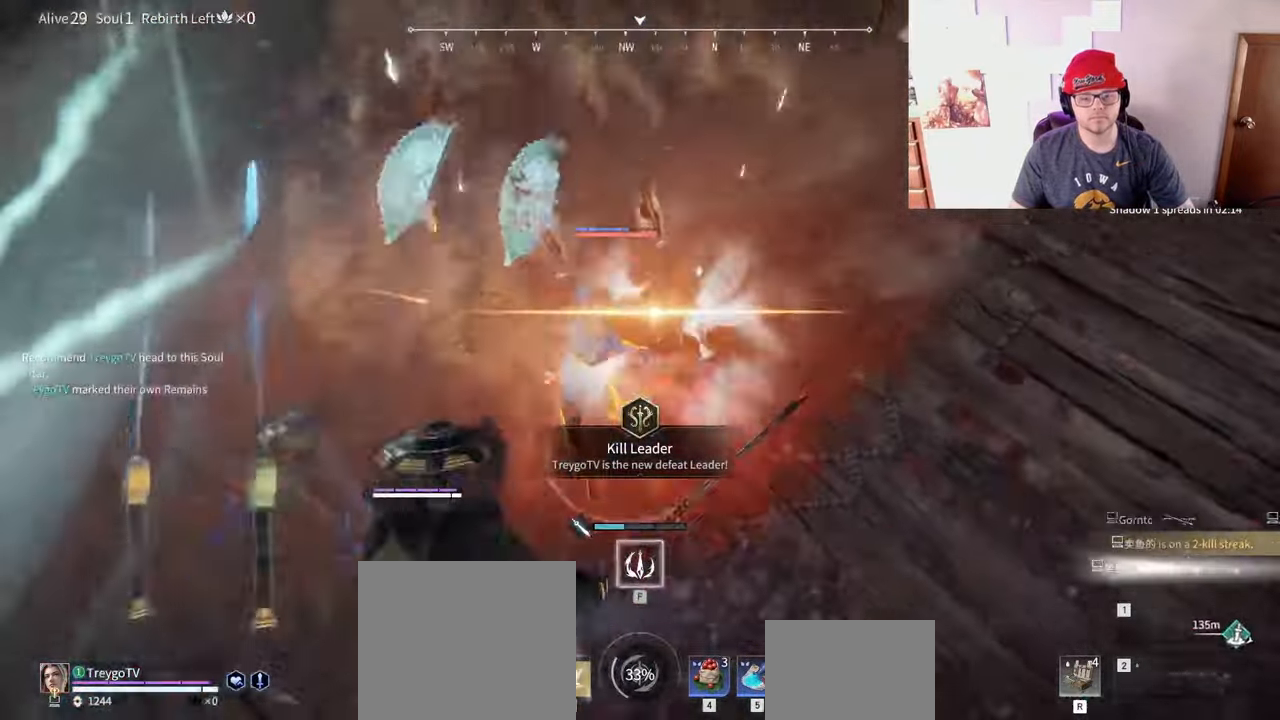
{"keys": ["f"], "mouse": [], "events": [[333, "f", "down"], [433, "f", "up"], [500, "f", "down"]]}
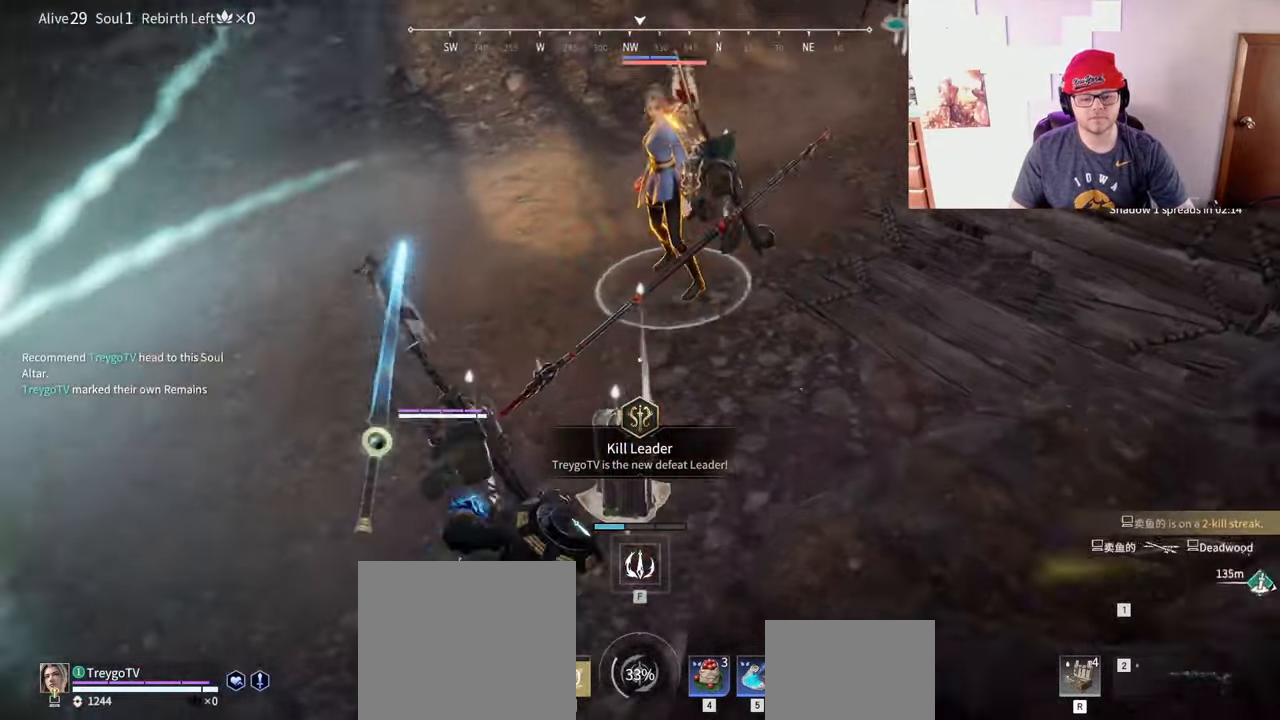
{"keys": ["f"], "mouse": [], "events": [[100, "f", "up"], [133, "f", "down"], [200, "f", "up"], [250, "f", "down"], [350, "f", "up"], [383, "f", "down"], [450, "f", "up"], [500, "f", "down"]]}
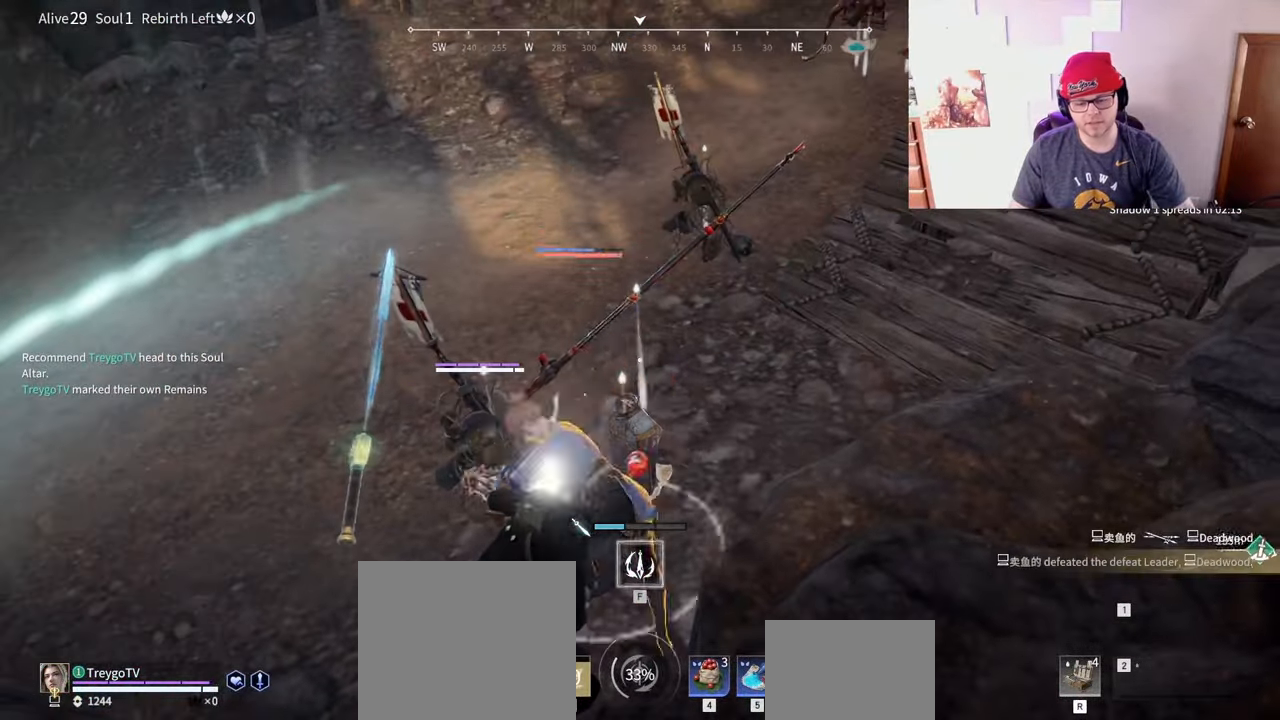
{"keys": ["f"], "mouse": [], "events": [[83, "f", "up"], [117, "f", "down"], [200, "f", "up"], [250, "f", "down"], [333, "f", "up"], [367, "f", "down"], [450, "f", "up"], [483, "f", "down"]]}
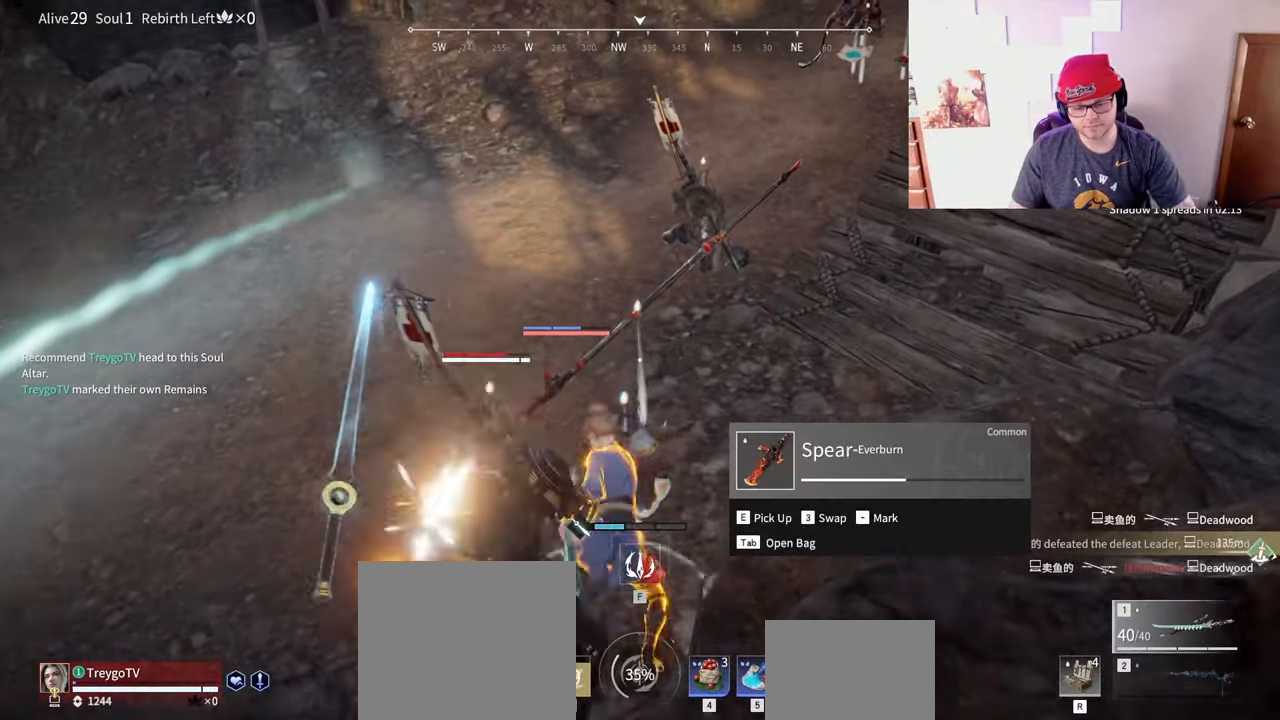
{"keys": ["f"], "mouse": [], "events": [[67, "f", "up"], [100, "f", "down"], [183, "f", "up"], [233, "f", "down"], [300, "f", "up"], [350, "f", "down"], [417, "f", "up"], [467, "f", "down"]]}
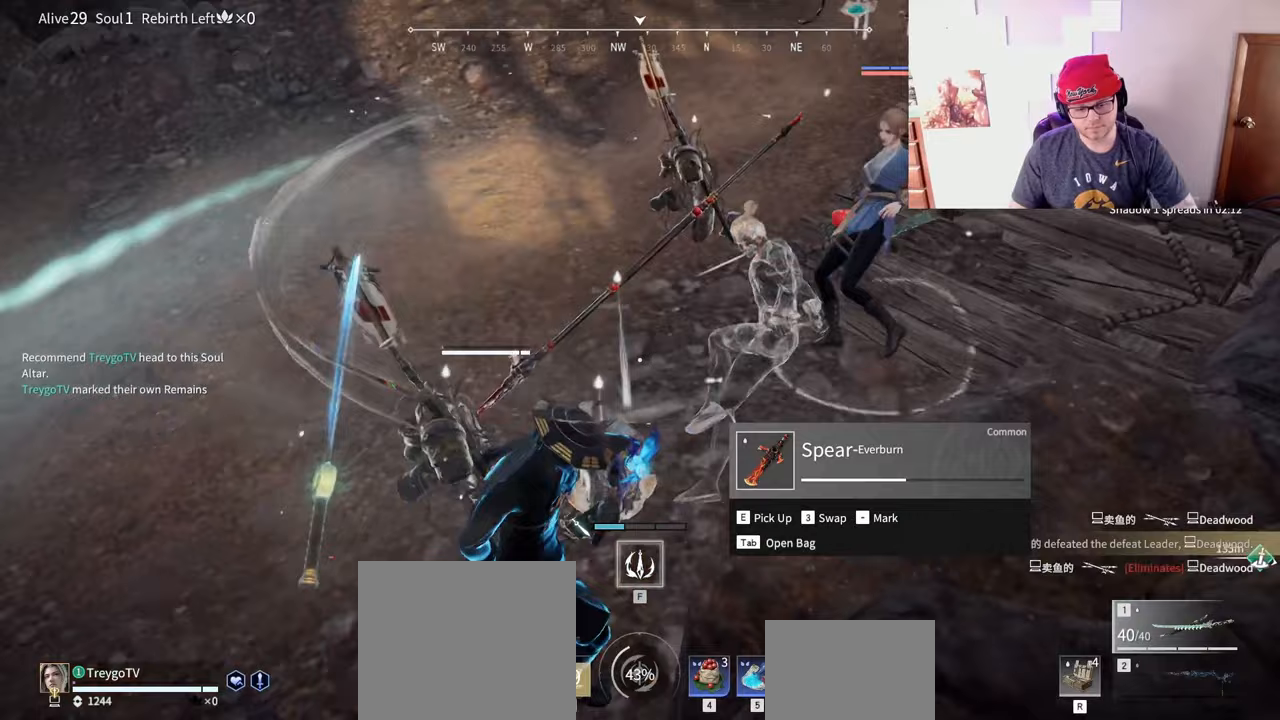
{"keys": ["a", "s", "shift"], "mouse": [], "events": [[50, "f", "up"], [100, "f", "down"], [167, "f", "up"], [233, "f", "down"], [283, "f", "up"], [450, "a", "down"], [450, "s", "down"], [450, "shift", "down"]]}
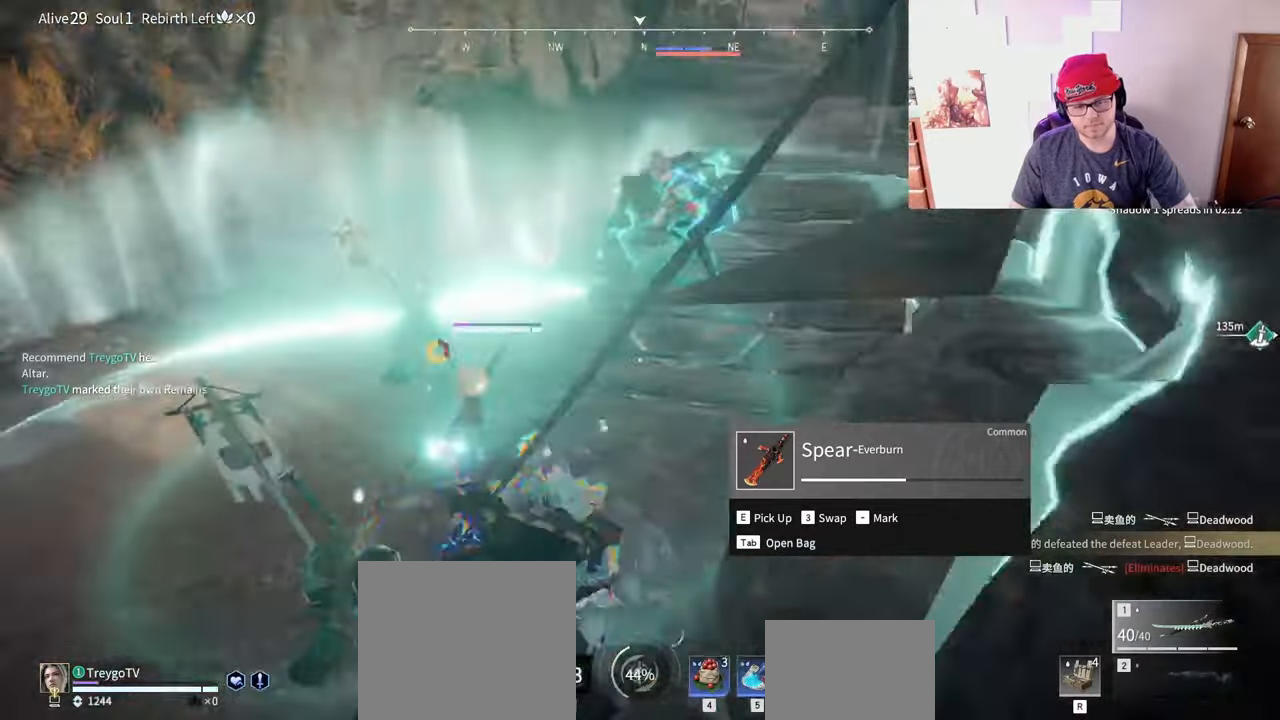
{"keys": [], "mouse": [], "events": [[83, "a", "up"], [100, "s", "up"], [117, "shift", "up"], [267, "c", "down"], [350, "c", "up"], [367, "s", "down"], [400, "shift", "down"], [467, "s", "up"], [483, "shift", "up"]]}
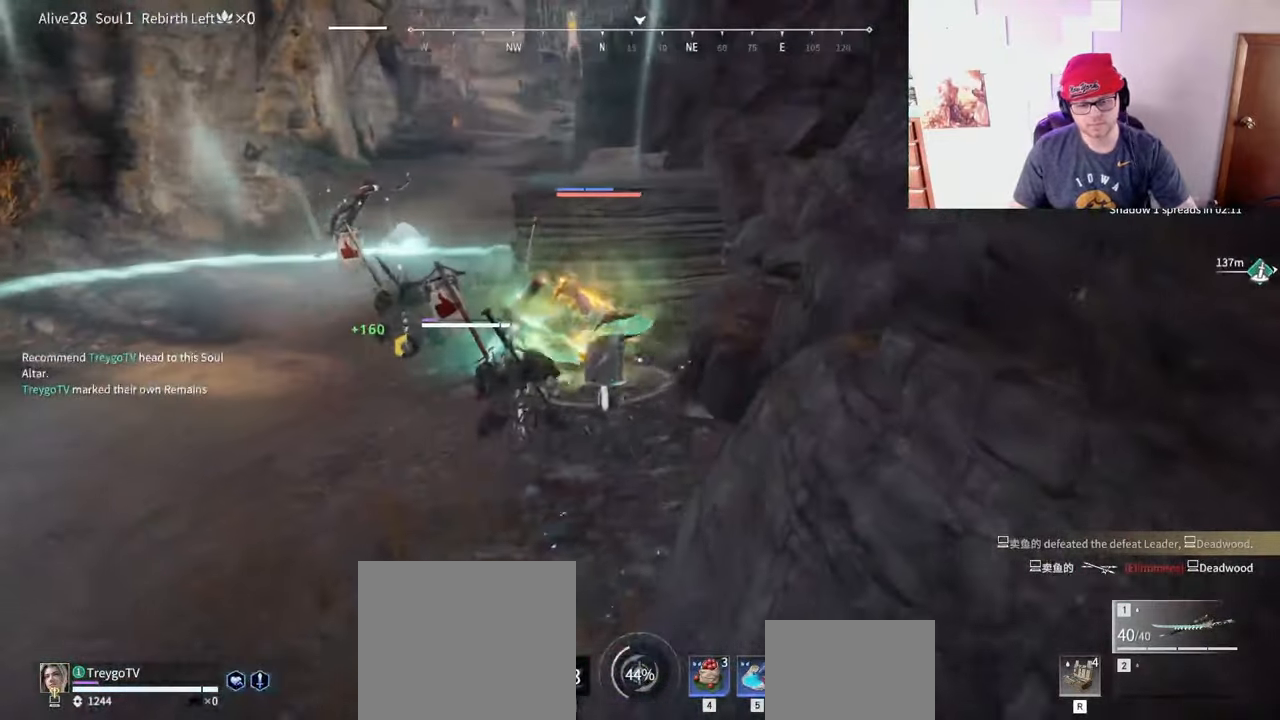
{"keys": [], "mouse": [], "events": [[317, "c", "down"], [367, "c", "up"], [400, "s", "down"], [400, "shift", "down"], [483, "s", "up"], [483, "shift", "up"]]}
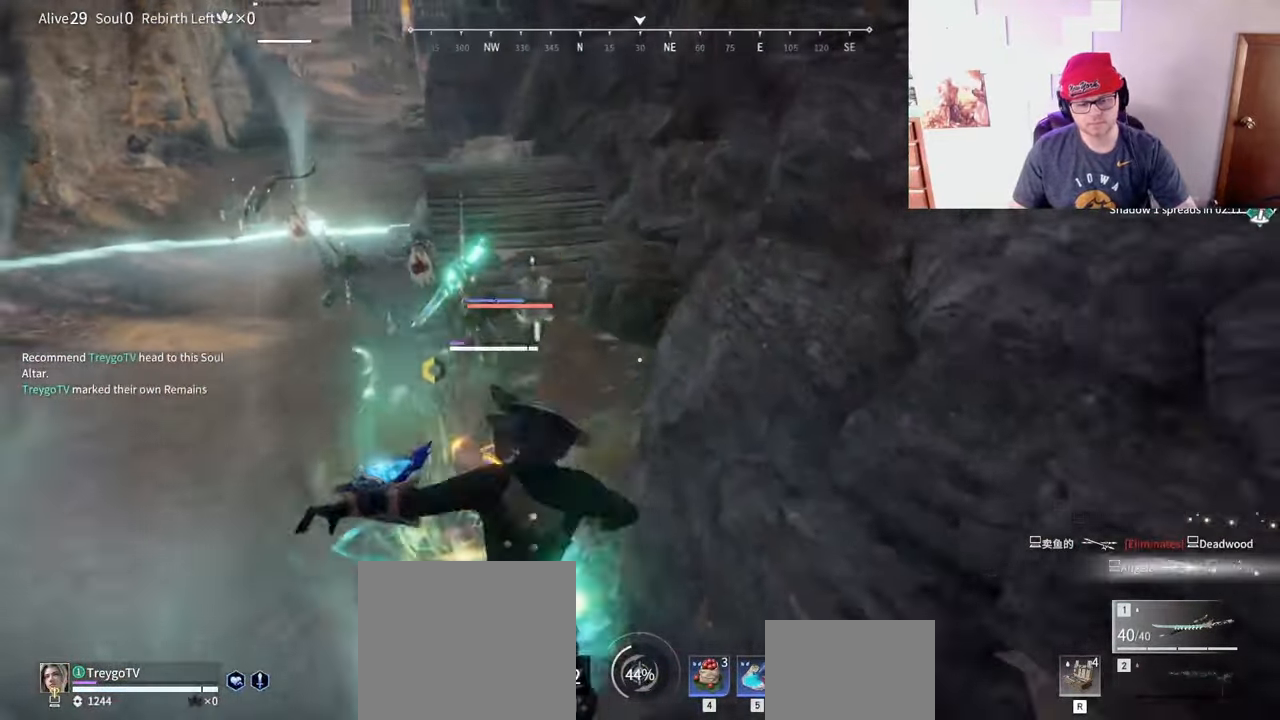
{"keys": ["space"], "mouse": [], "events": [[467, "space", "down"]]}
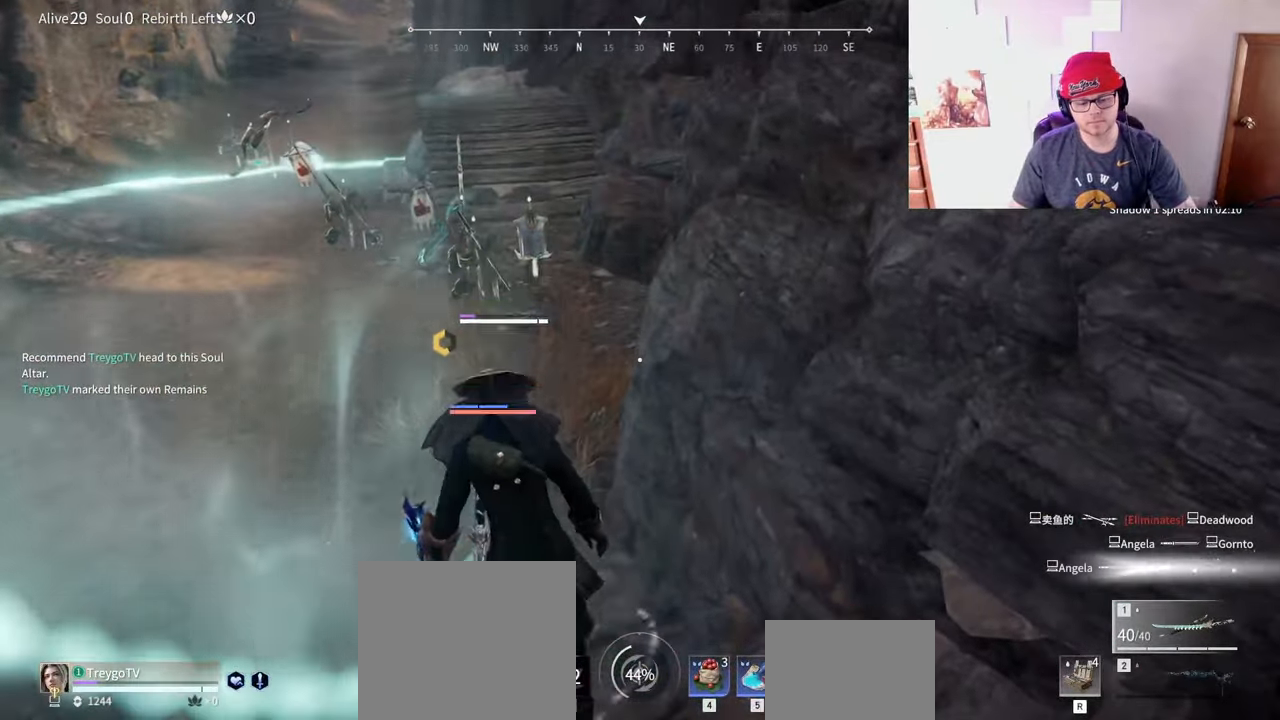
{"keys": ["d", "w"], "mouse": [], "events": [[133, "space", "up"], [200, "space", "down"], [267, "w", "down"], [367, "space", "up"], [417, "space", "down"], [433, "space", "up"], [500, "d", "down"]]}
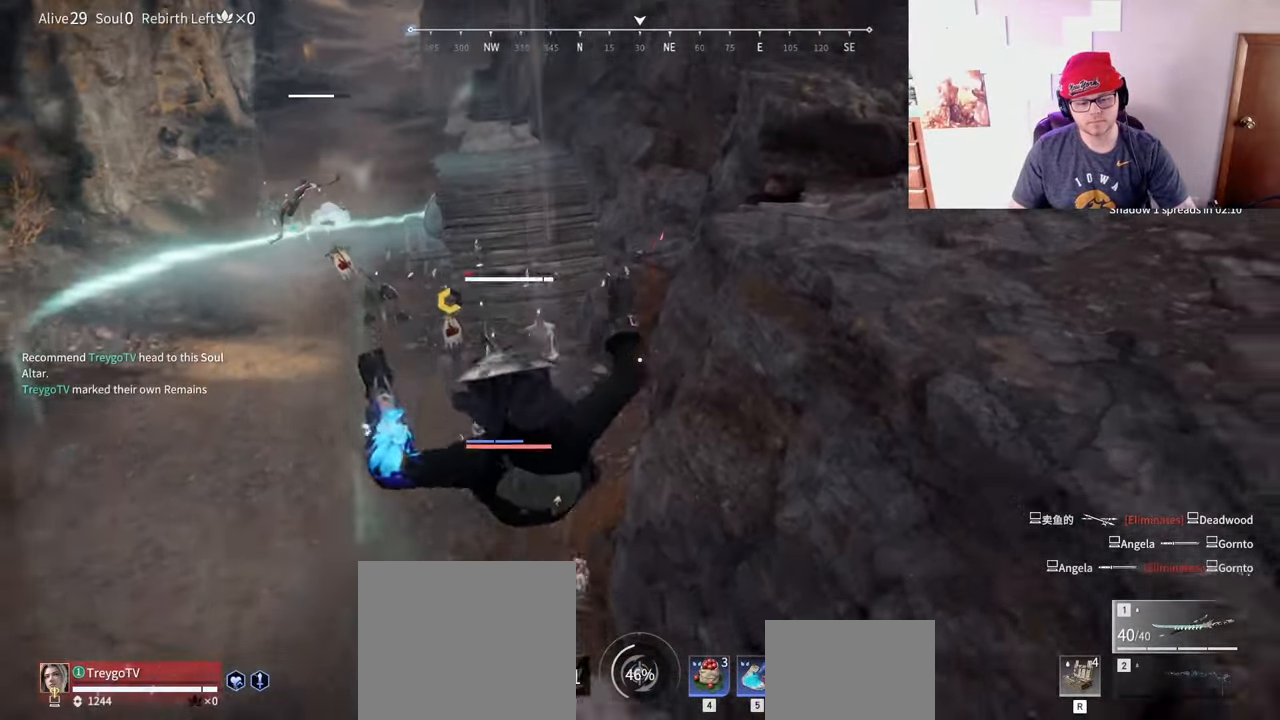
{"keys": ["a", "w"], "mouse": [], "events": [[67, "a", "down"], [150, "d", "up"]]}
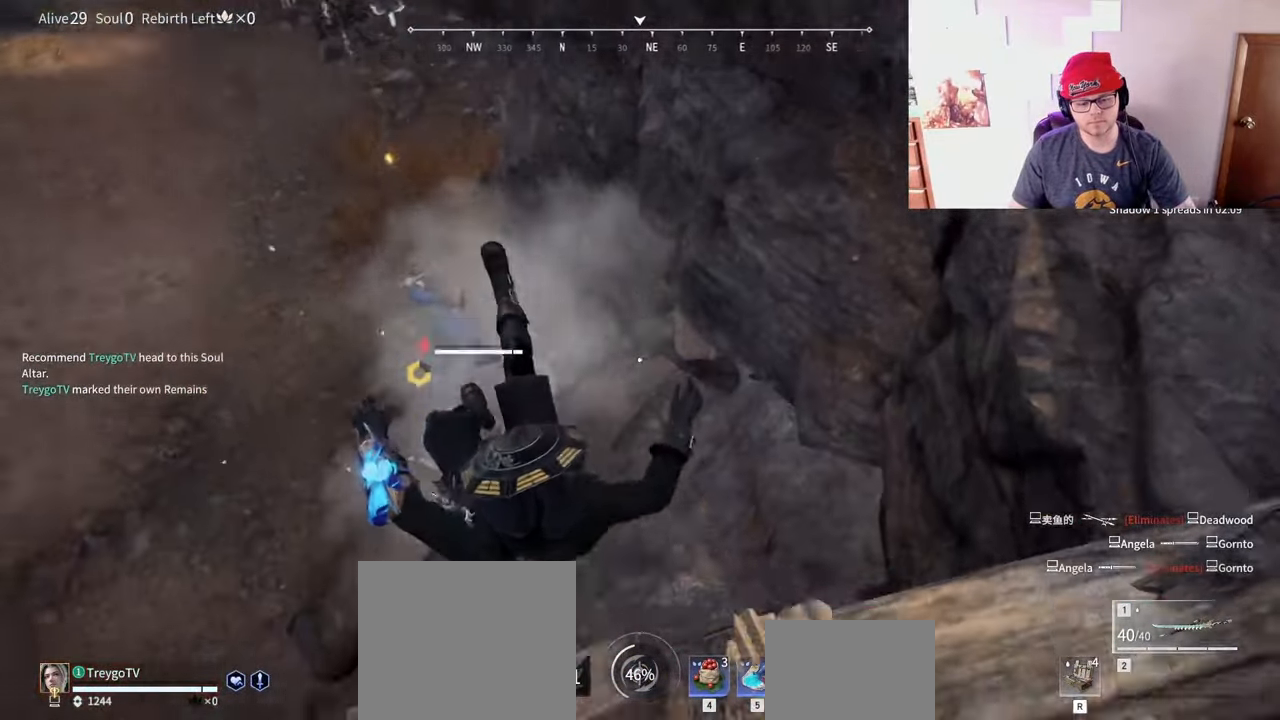
{"keys": ["w"], "mouse": [], "events": [[400, "a", "up"]]}
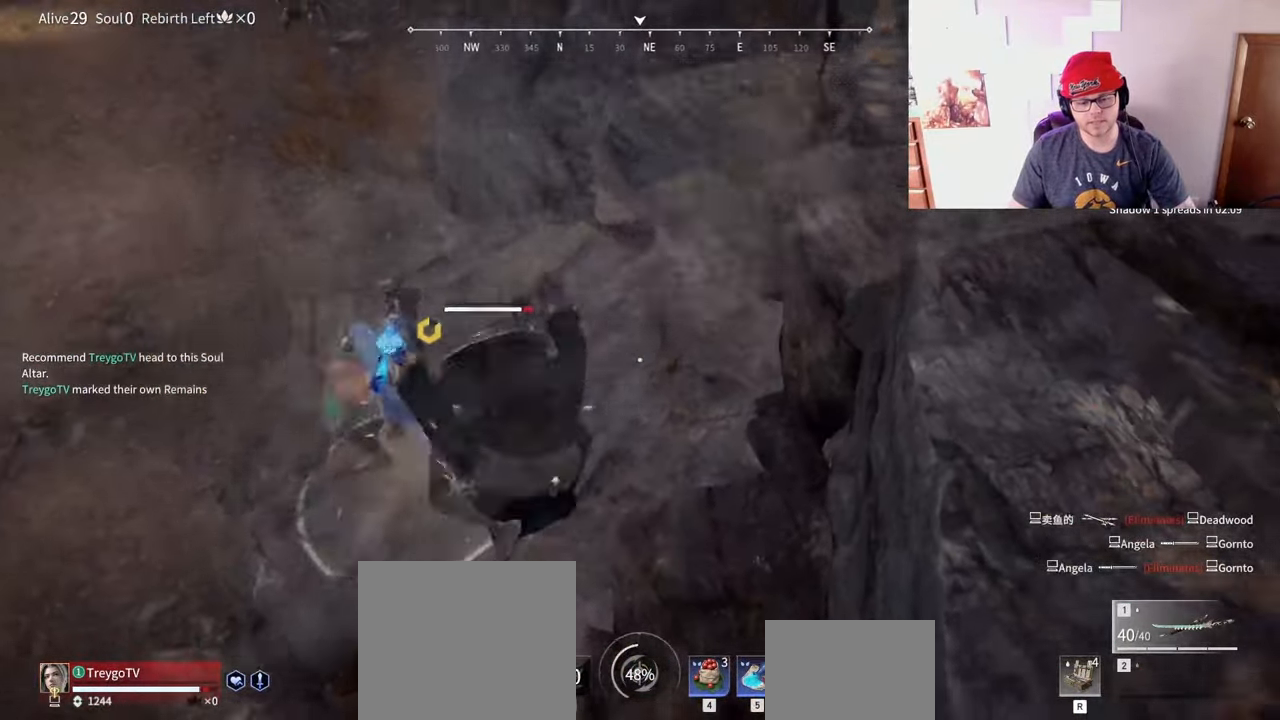
{"keys": ["shift", "w"], "mouse": [], "events": [[467, "shift", "down"]]}
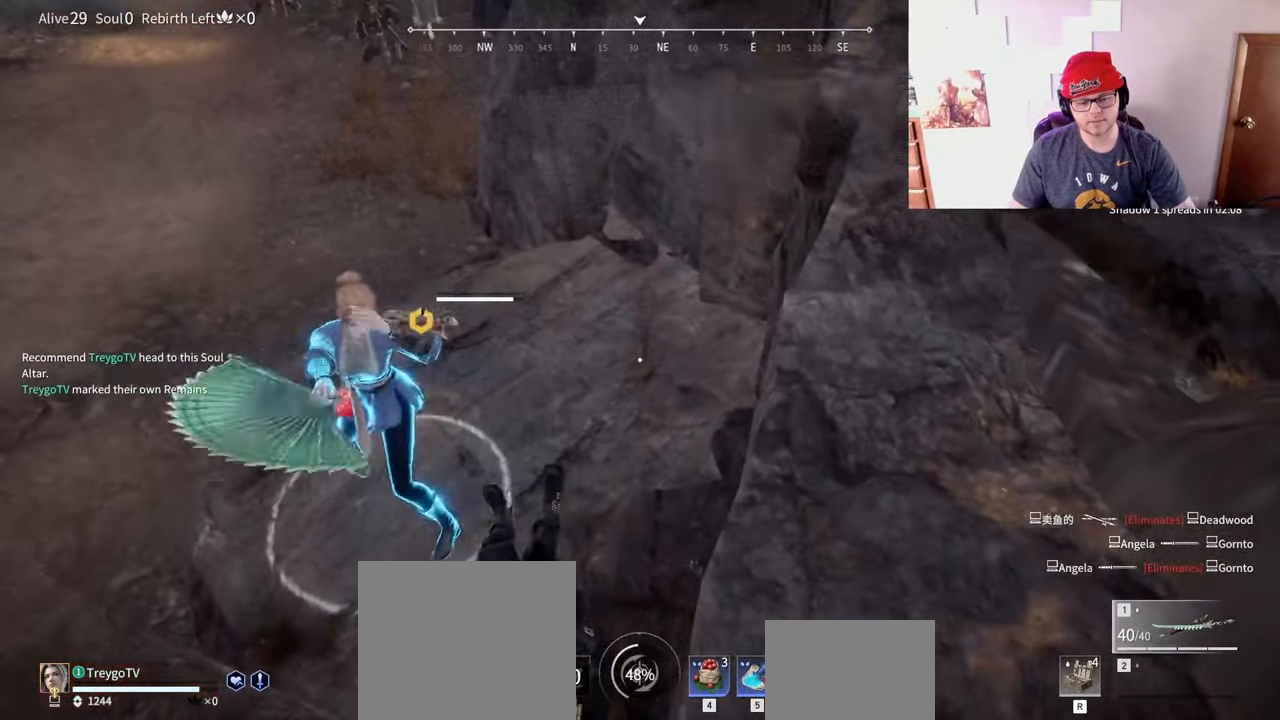
{"keys": [], "mouse": [], "events": [[283, "w", "up"], [300, "shift", "up"]]}
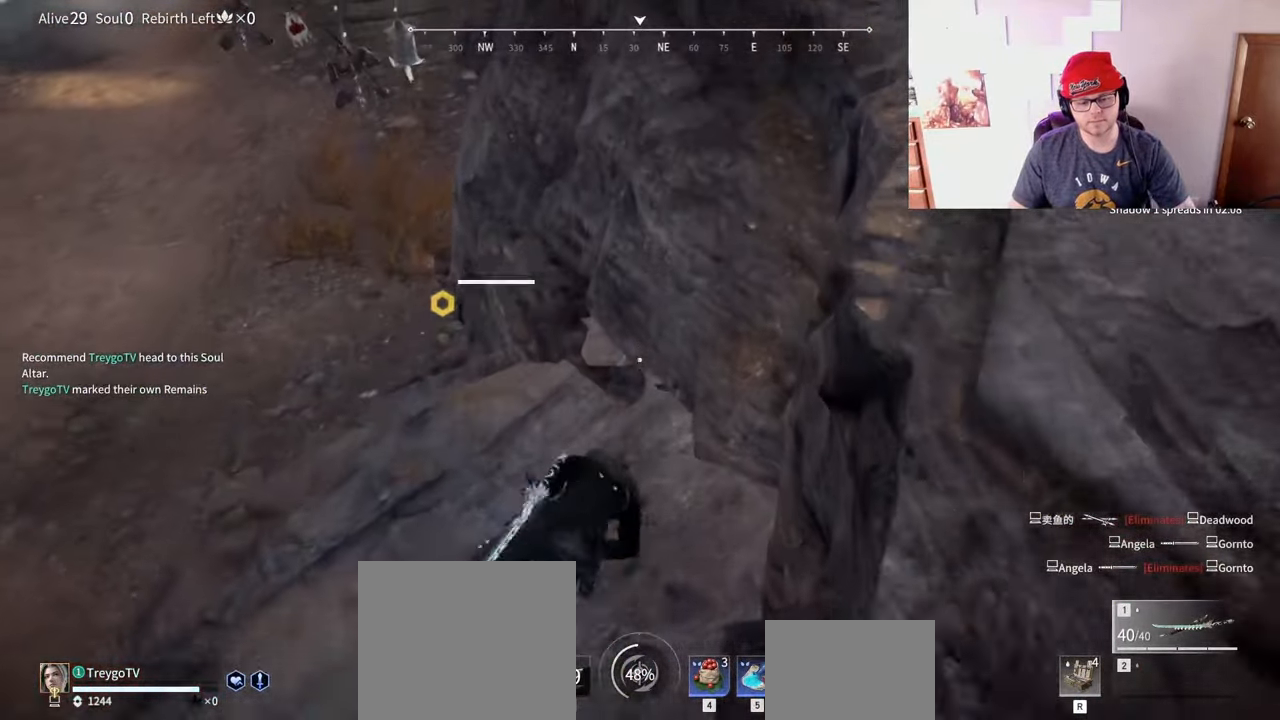
{"keys": ["w"], "mouse": ["right"], "events": [[133, "shift", "down"], [133, "w", "down"], [350, "mouse_right", "down"], [467, "shift", "up"]]}
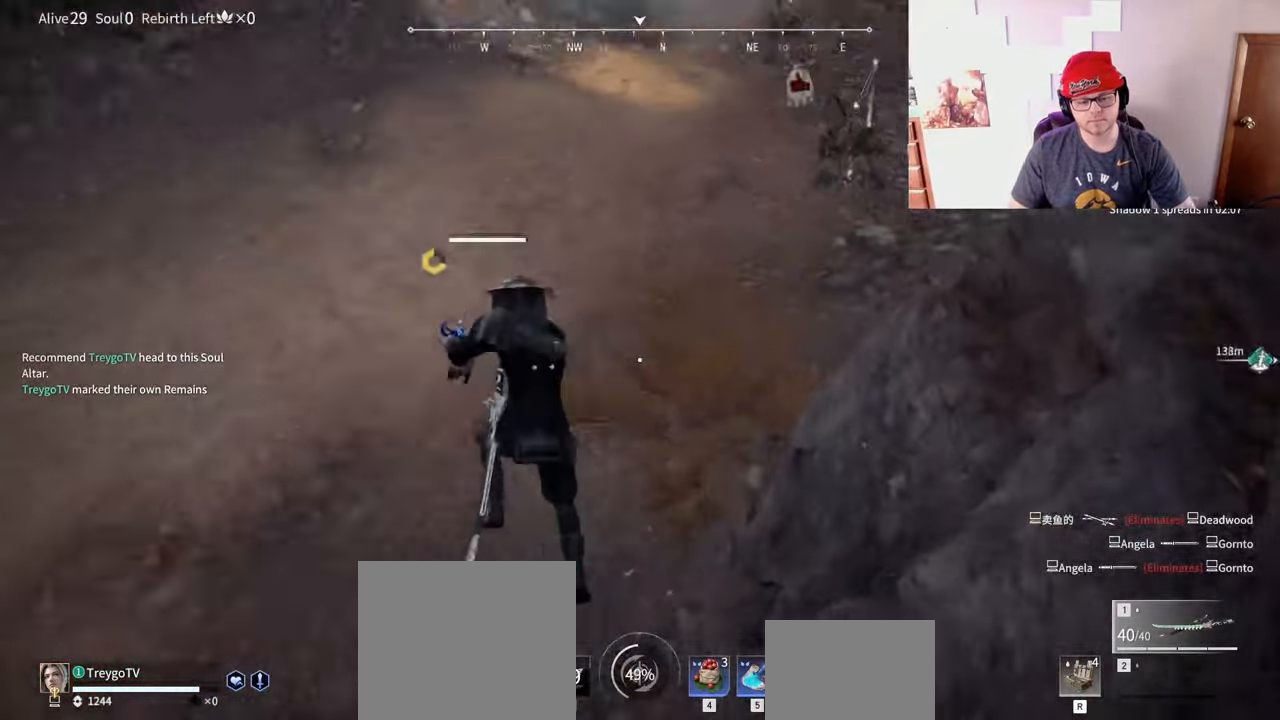
{"keys": [], "mouse": ["right"], "events": [[233, "w", "up"]]}
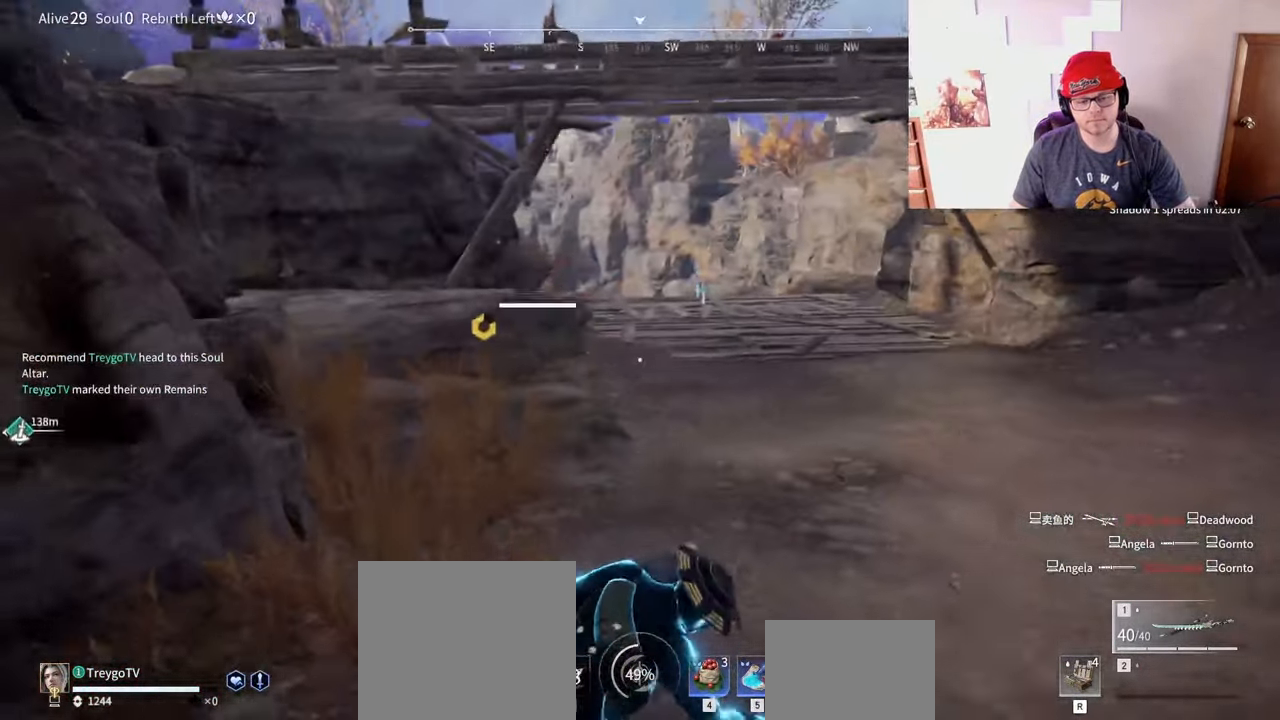
{"keys": [], "mouse": ["right"], "events": []}
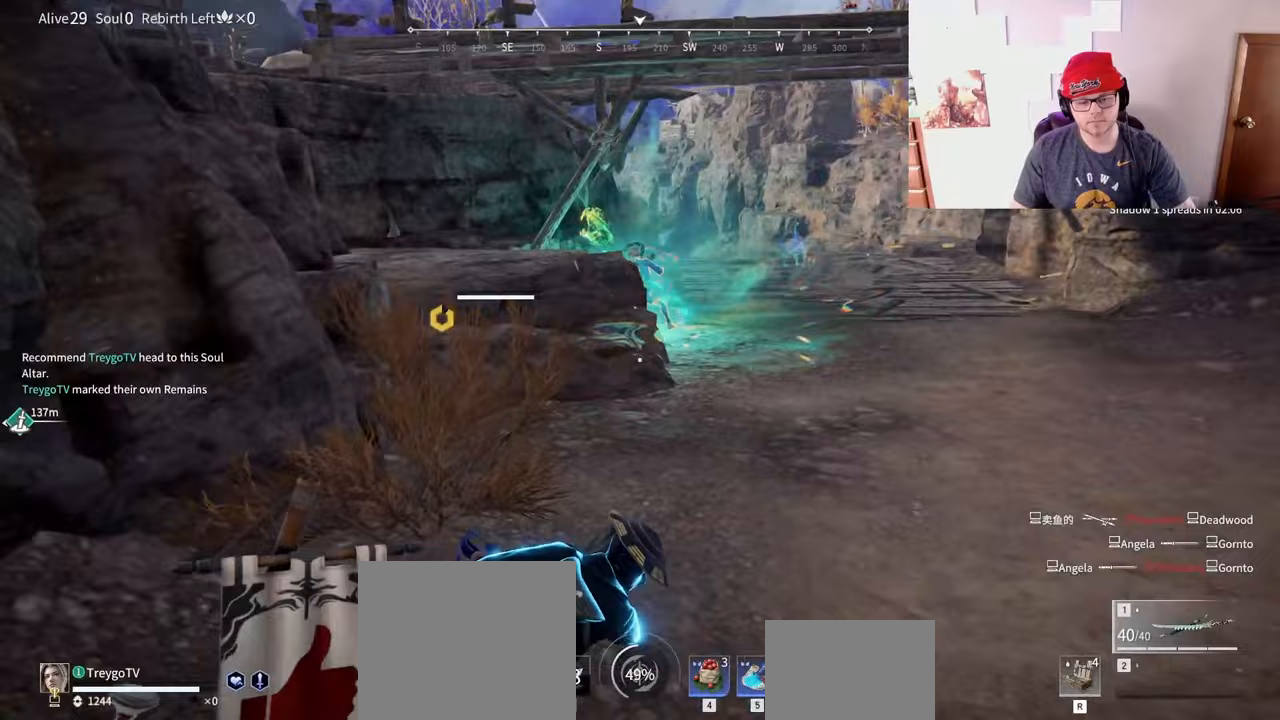
{"keys": ["a", "c", "shift"], "mouse": [], "events": [[233, "a", "down"], [250, "shift", "down"], [400, "mouse_right", "up"], [483, "c", "down"]]}